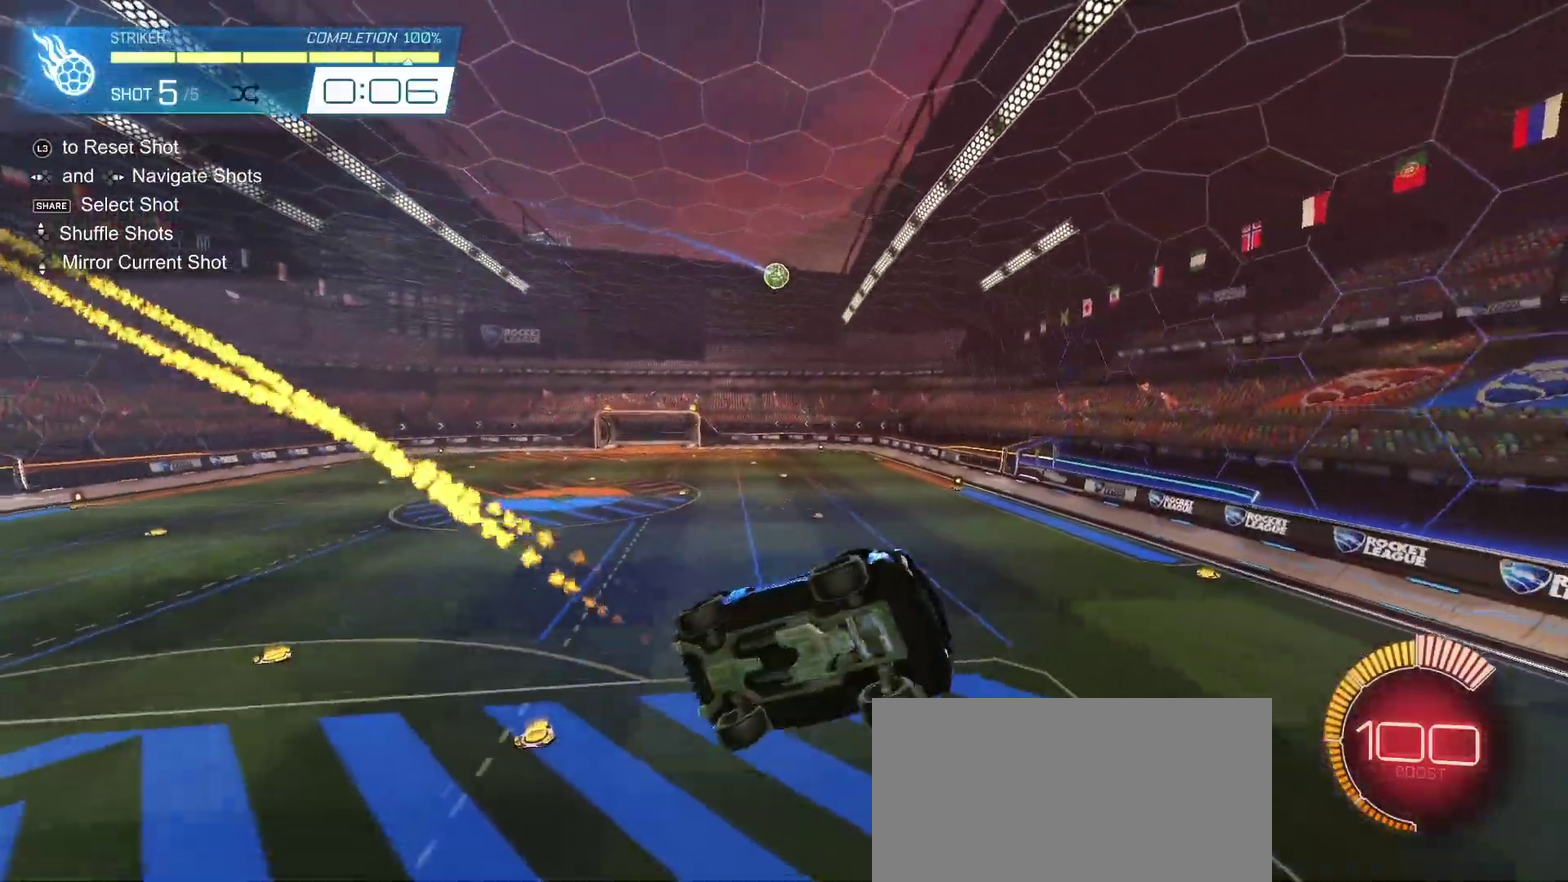
Gameplay with a controller (PlayStation layout); each line is a JSON object with the inputs held at the frame after it. "events" lists button and stick changes between this image and that frame as [ms after this image, input, new state], when the widget could be followed in between.
{"buttons": ["CIRCLE", "R2"], "left_stick": "center", "right_stick": "center", "events": [[67, "left_stick", "left"], [217, "left_stick", "center"], [250, "SQUARE", "down"], [283, "left_stick", "down-right"], [383, "left_stick", "down"], [400, "SQUARE", "up"], [433, "left_stick", "center"]]}
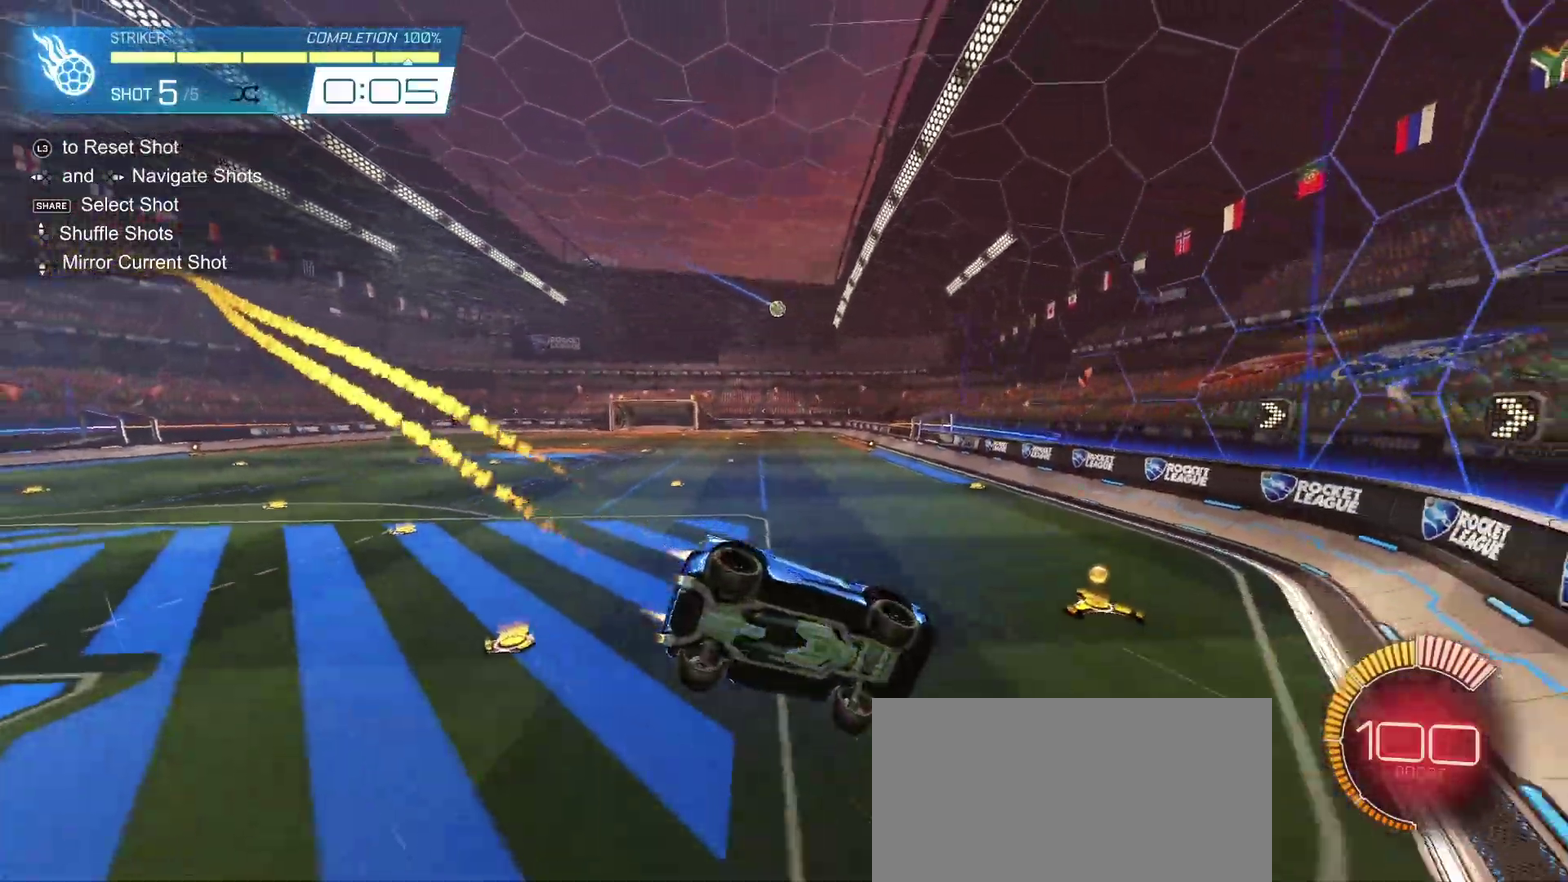
{"buttons": ["CIRCLE", "R2"], "left_stick": "left", "right_stick": "center", "events": [[267, "left_stick", "left"]]}
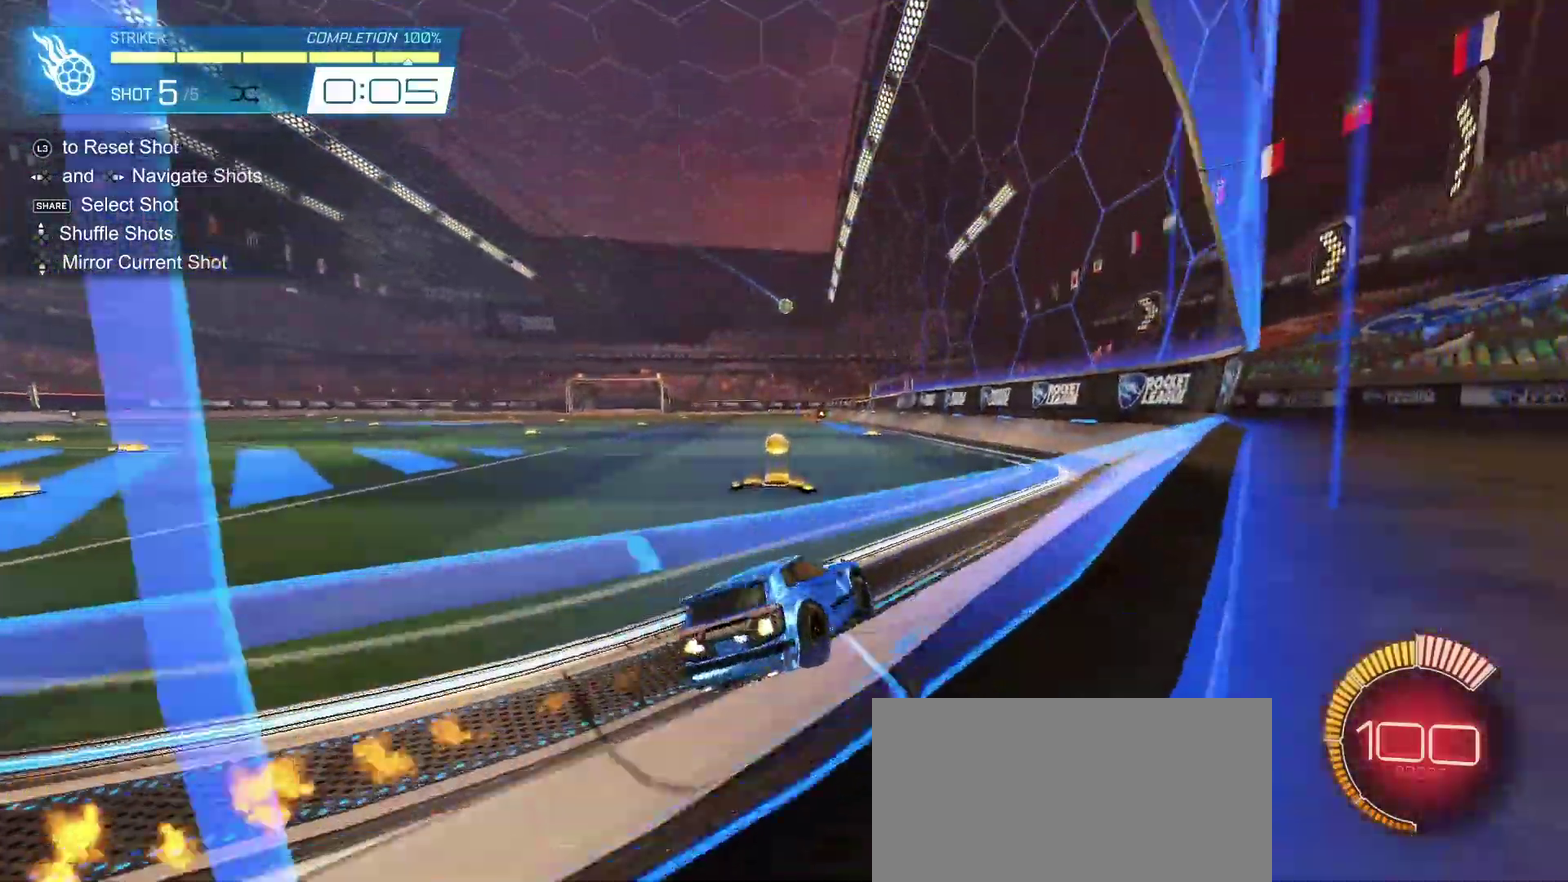
{"buttons": ["CROSS", "CIRCLE", "L1", "R2"], "left_stick": "down", "right_stick": "center", "events": [[183, "left_stick", "center"], [217, "CROSS", "down"], [300, "L1", "down"], [300, "left_stick", "up"], [433, "left_stick", "down"]]}
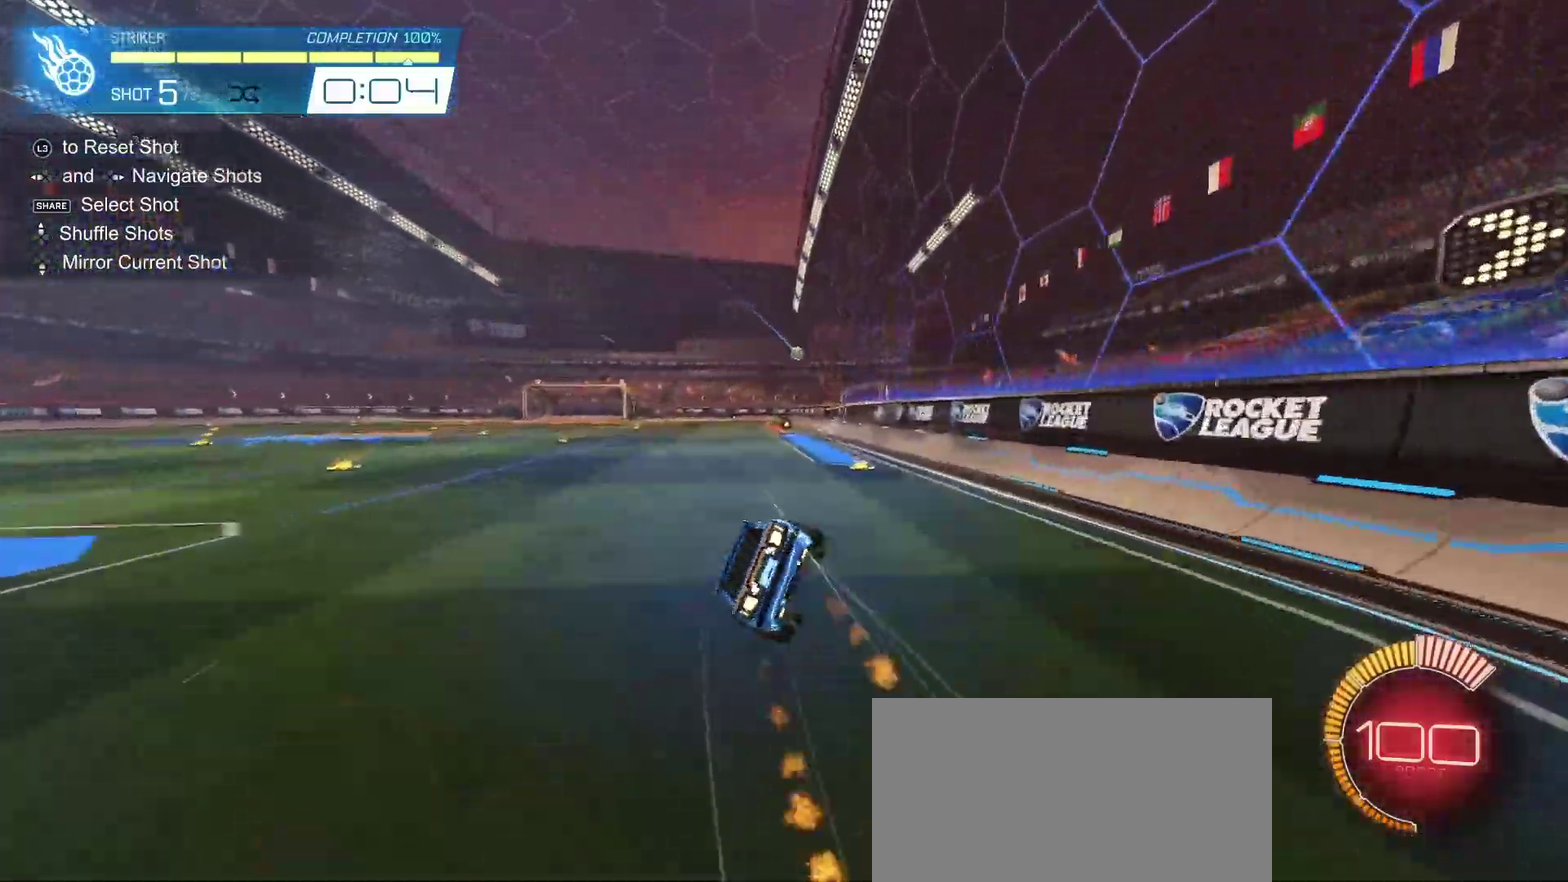
{"buttons": ["CIRCLE", "L1", "R2"], "left_stick": "down", "right_stick": "center", "events": [[250, "left_stick", "down-left"], [400, "left_stick", "down"], [500, "CROSS", "up"]]}
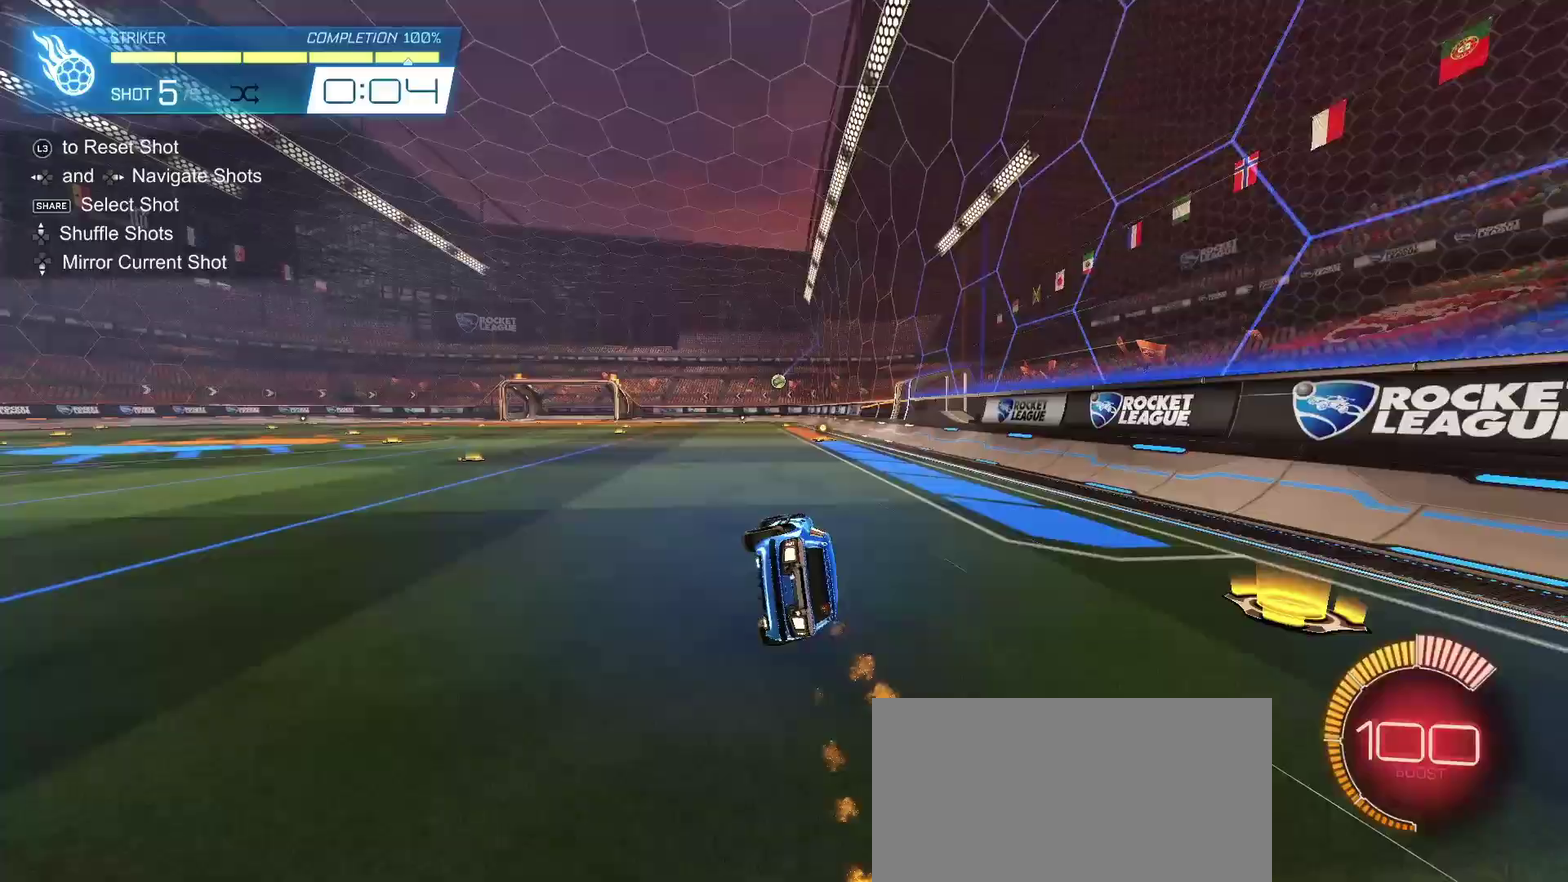
{"buttons": ["CIRCLE", "R2"], "left_stick": "center", "right_stick": "center"}
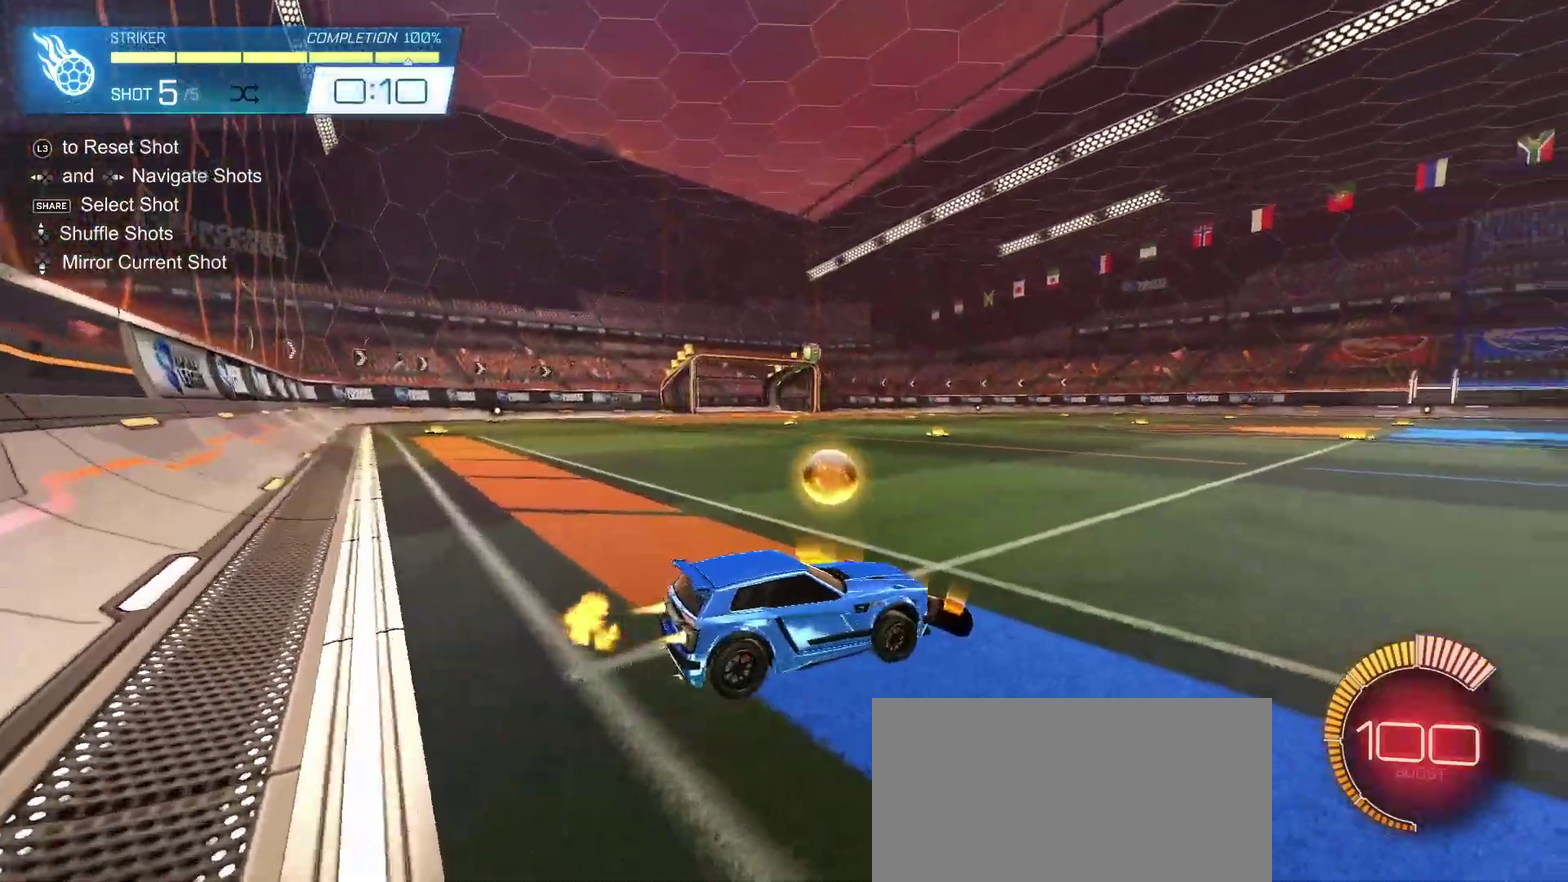
{"buttons": ["CROSS", "CIRCLE", "R2"], "left_stick": "down-right", "right_stick": "center", "events": [[50, "left_stick", "down-right"], [200, "left_stick", "center"], [383, "CROSS", "down"], [400, "left_stick", "down-right"]]}
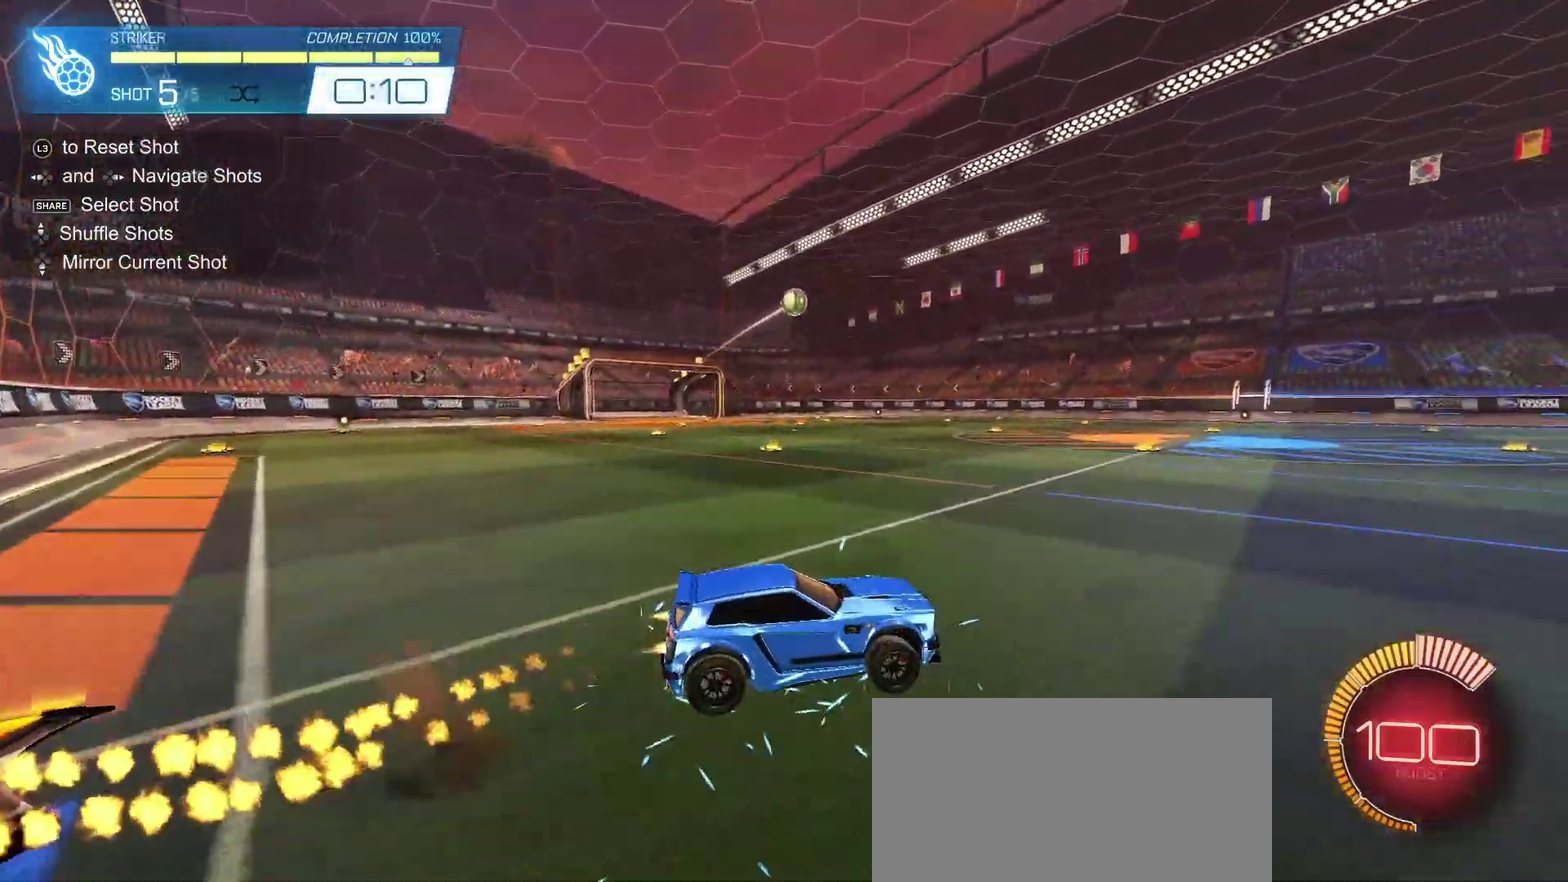
{"buttons": ["CIRCLE", "L1", "R2"], "left_stick": "up-left", "right_stick": "center", "events": [[17, "CROSS", "up"], [33, "left_stick", "center"], [67, "CROSS", "down"], [100, "left_stick", "down-right"], [167, "L1", "down"], [217, "CROSS", "up"], [350, "left_stick", "center"], [433, "left_stick", "up-left"]]}